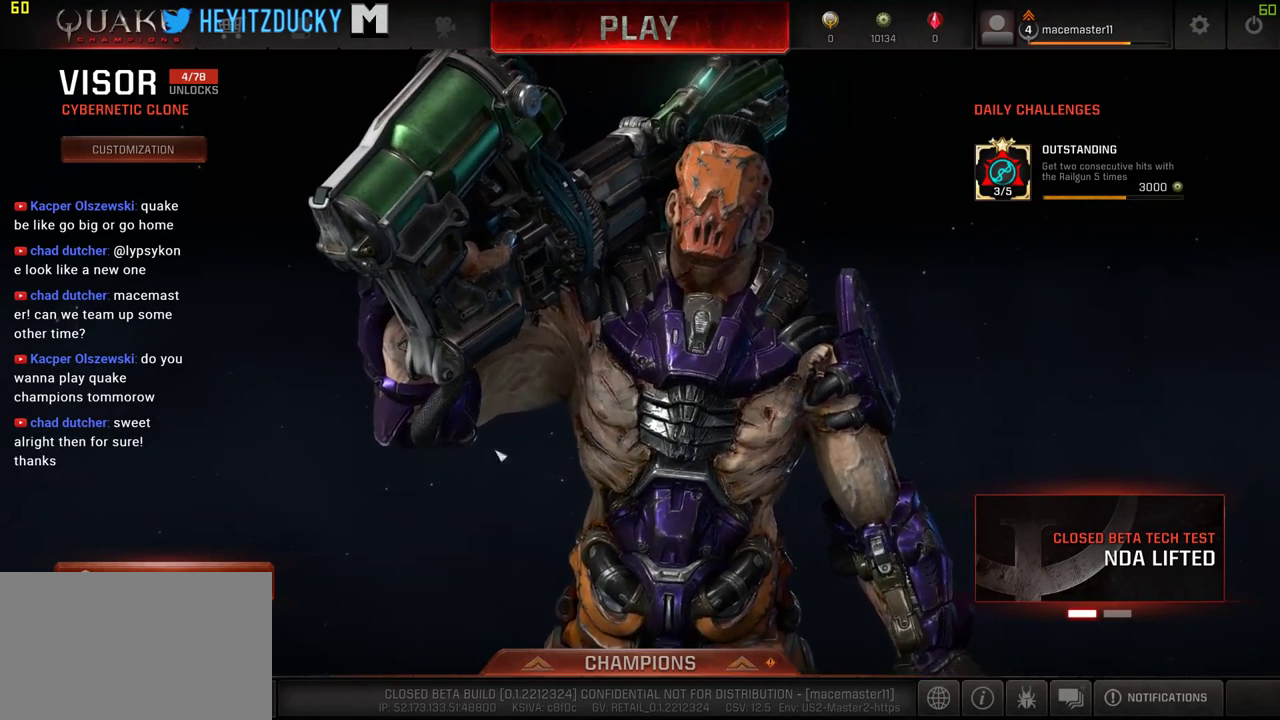
Gameplay with keyboard and mouse; each line is a JSON object with the keys and mouse buttons held at the frame after it. "events" lists presses ("down") and releases ("up") of "1", "2", "3", "4", "5", "a", "alt", "c", "ctrl", "d", "e", "f", "q", "r", "s", "shift", "space", "tab", "v", "w", "x", "z", "mouse_left", "mouse_middle", "mouse_right", "mouse_wheel_up" and "mouse_wheel_down" between this image and that frame as [ms after this image, input, new state], when the widget could be followed in between. "mouse_left", "mouse_middle", "mouse_right", "mouse_wheel_up", "mouse_wheel_down" = the "left", "middle", "right", "wheel_up", "wheel_down" buttons of the "mouse" list. No other keys are recorded. Mouse movement is not recorded.
{"keys": [], "mouse": [], "events": [[200, "mouse_left", "down"], [284, "mouse_left", "up"]]}
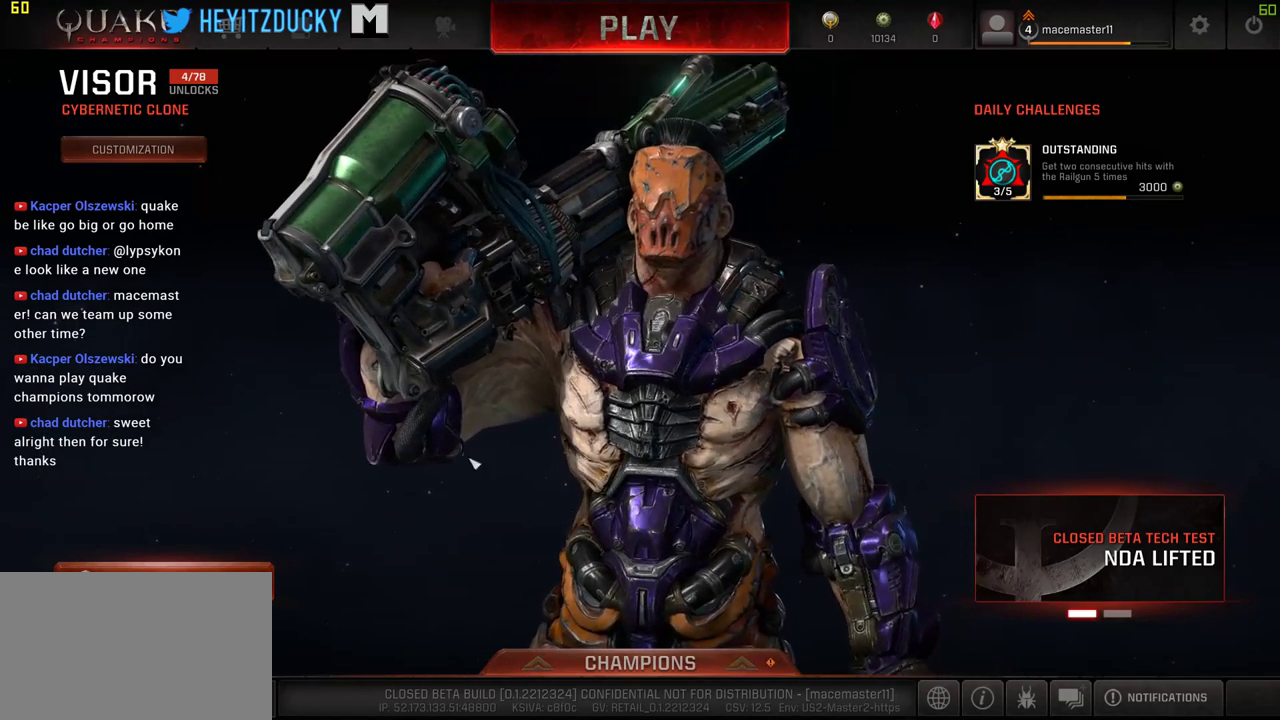
{"keys": [], "mouse": [], "events": []}
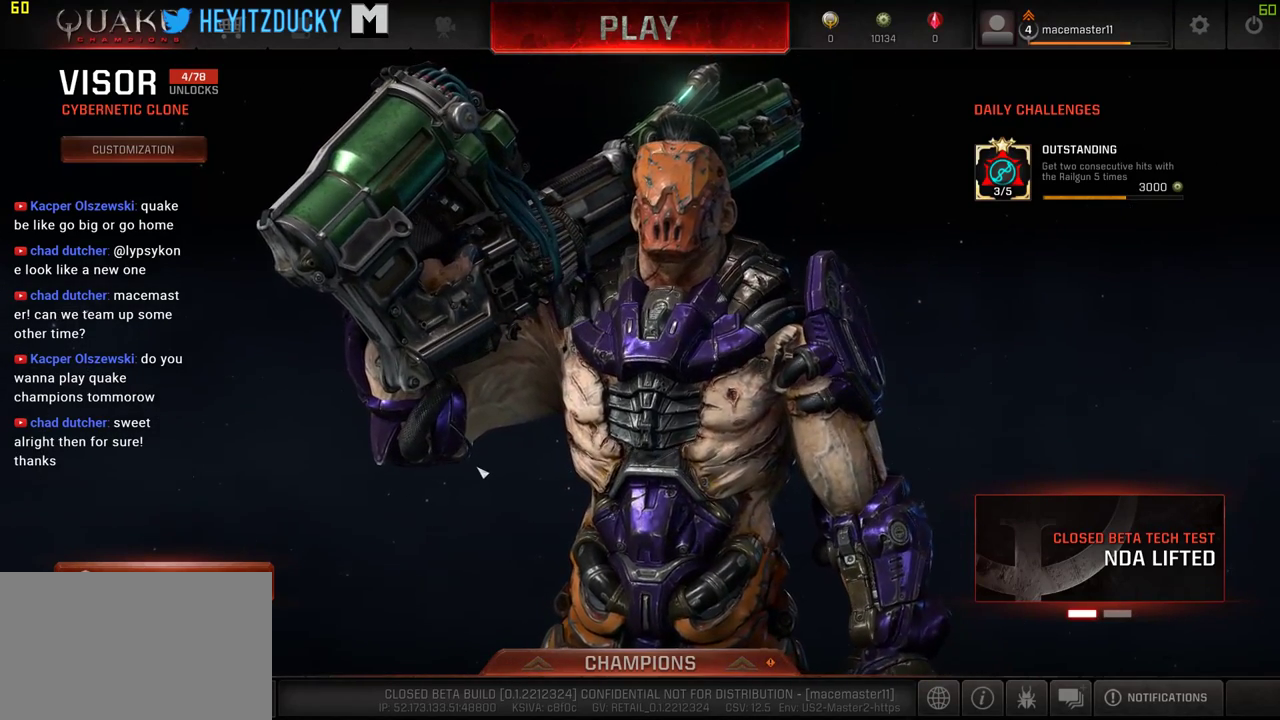
{"keys": [], "mouse": [], "events": []}
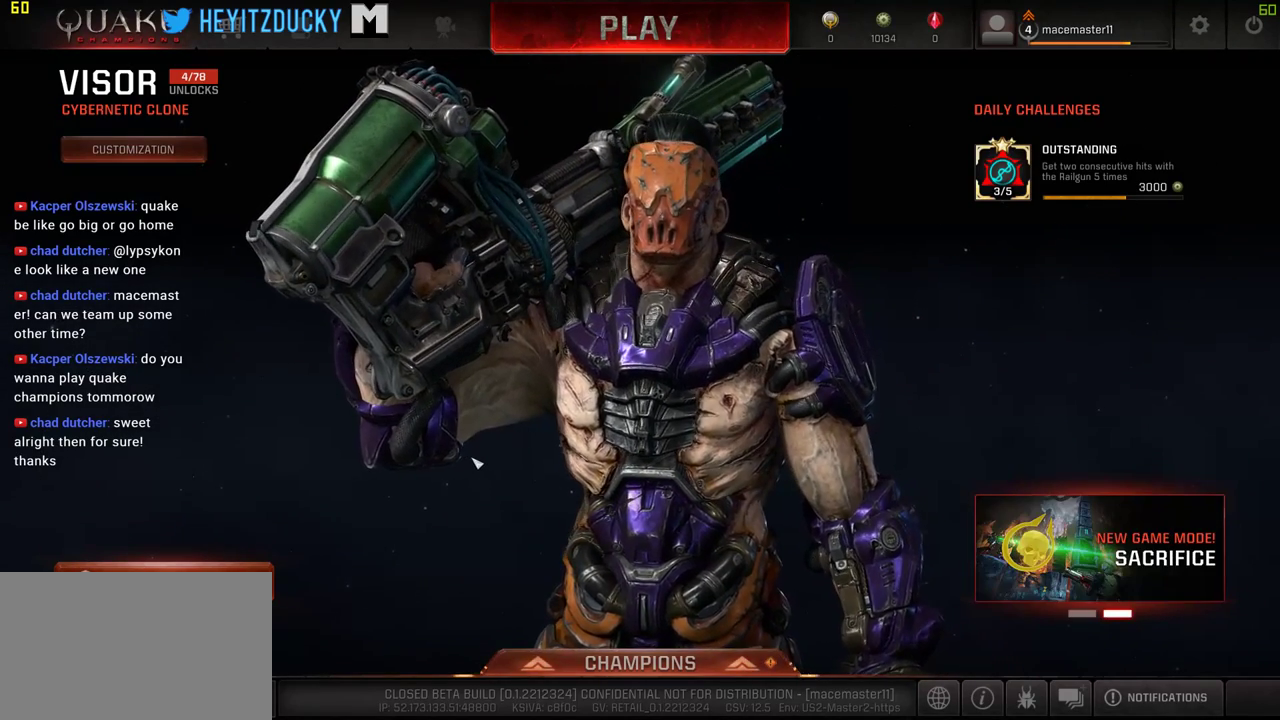
{"keys": ["alt"], "mouse": [], "events": [[17, "alt", "down"]]}
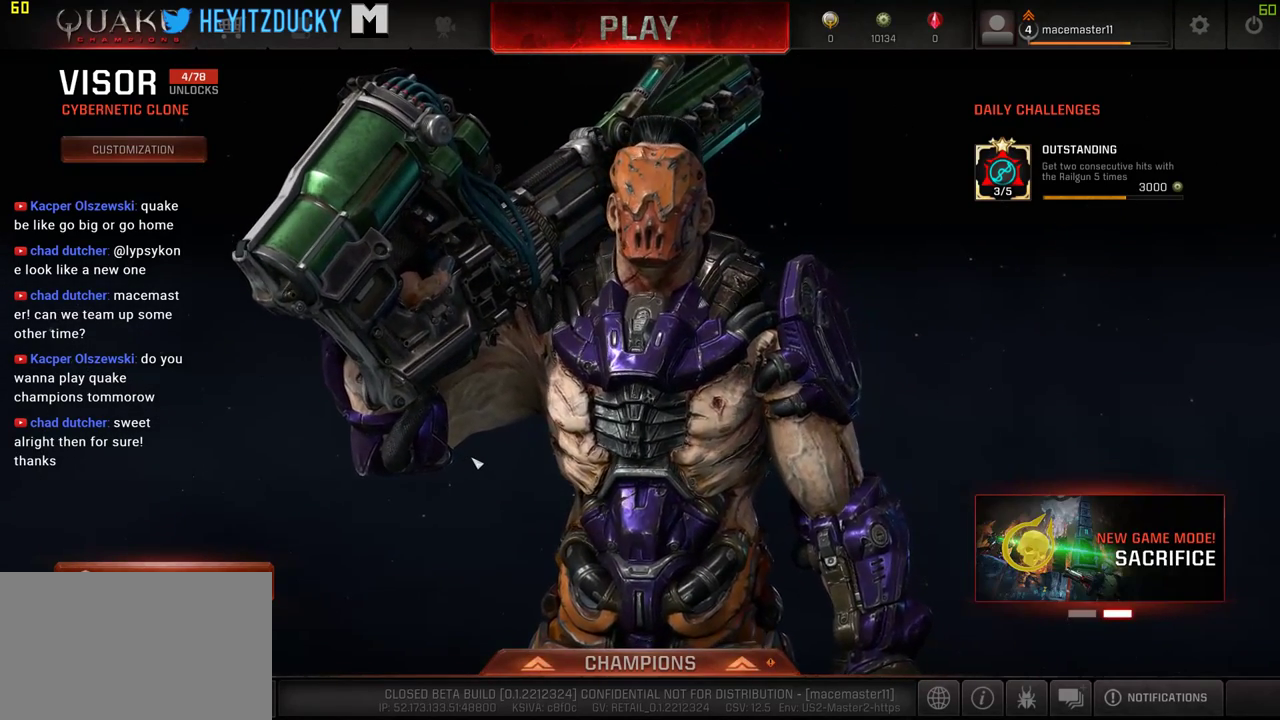
{"keys": ["alt"], "mouse": [], "events": []}
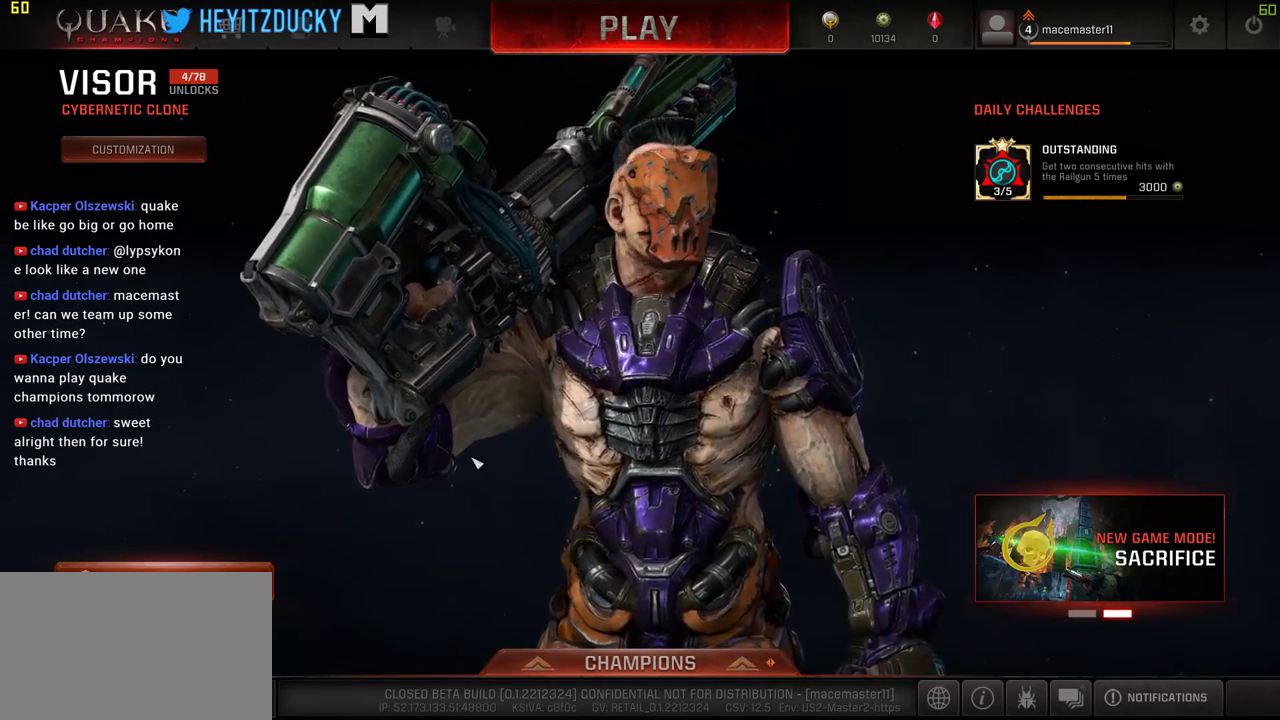
{"keys": ["alt"], "mouse": [], "events": []}
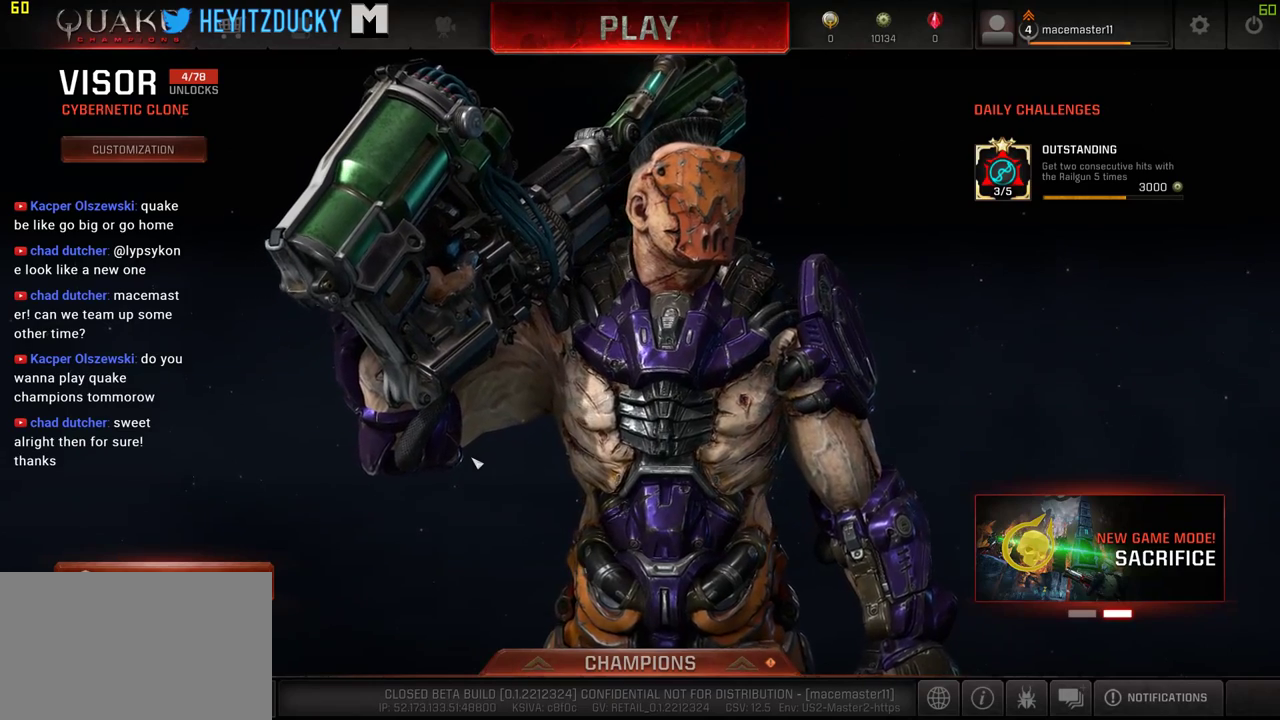
{"keys": ["alt"], "mouse": [], "events": []}
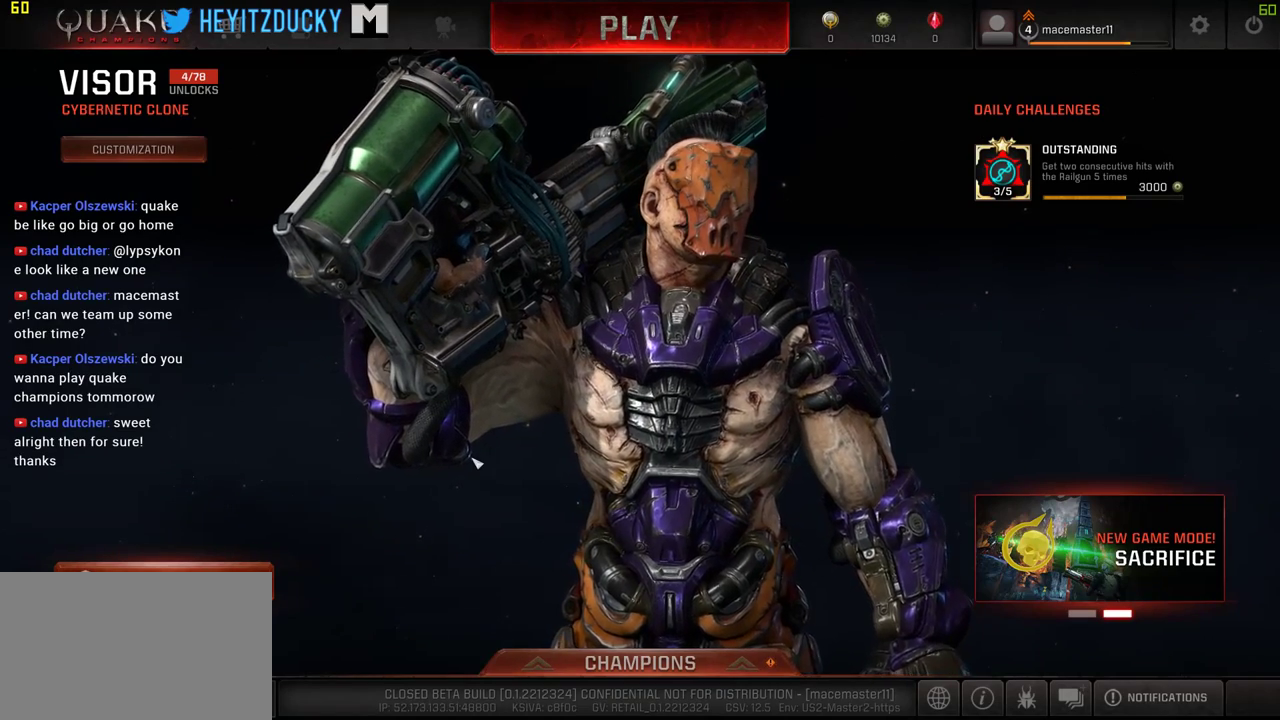
{"keys": ["alt"], "mouse": [], "events": []}
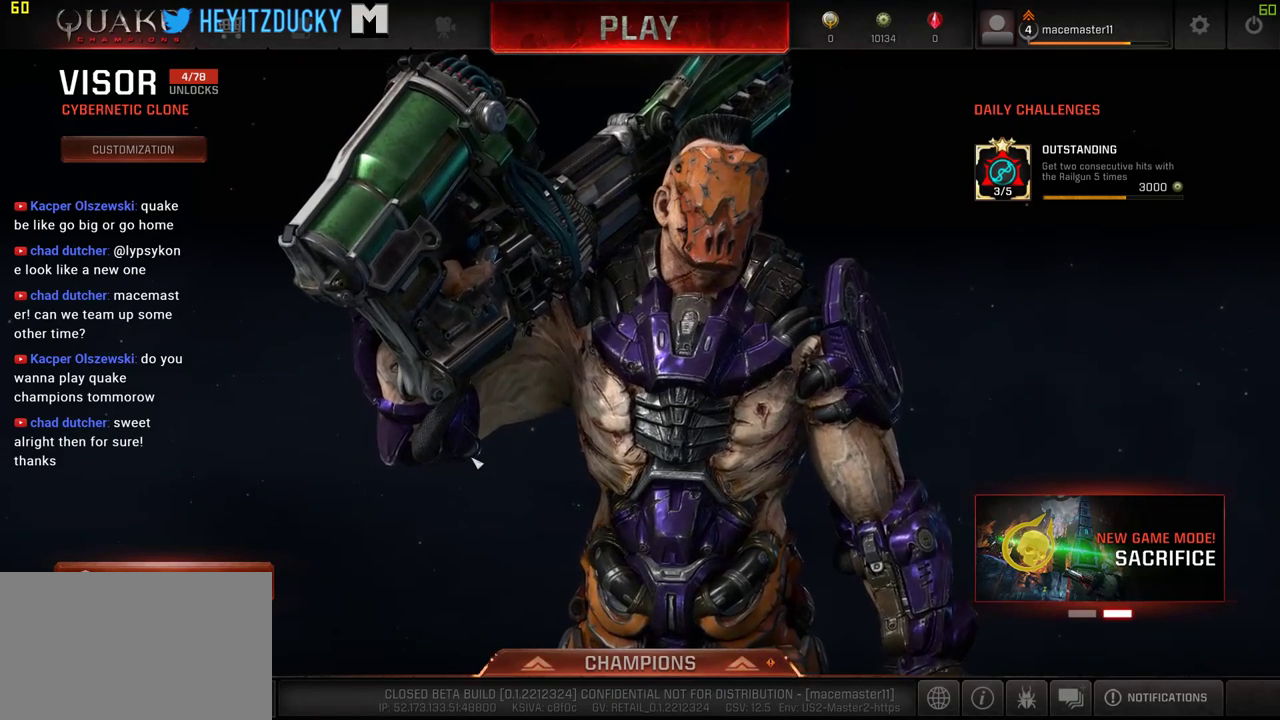
{"keys": ["alt"], "mouse": [], "events": []}
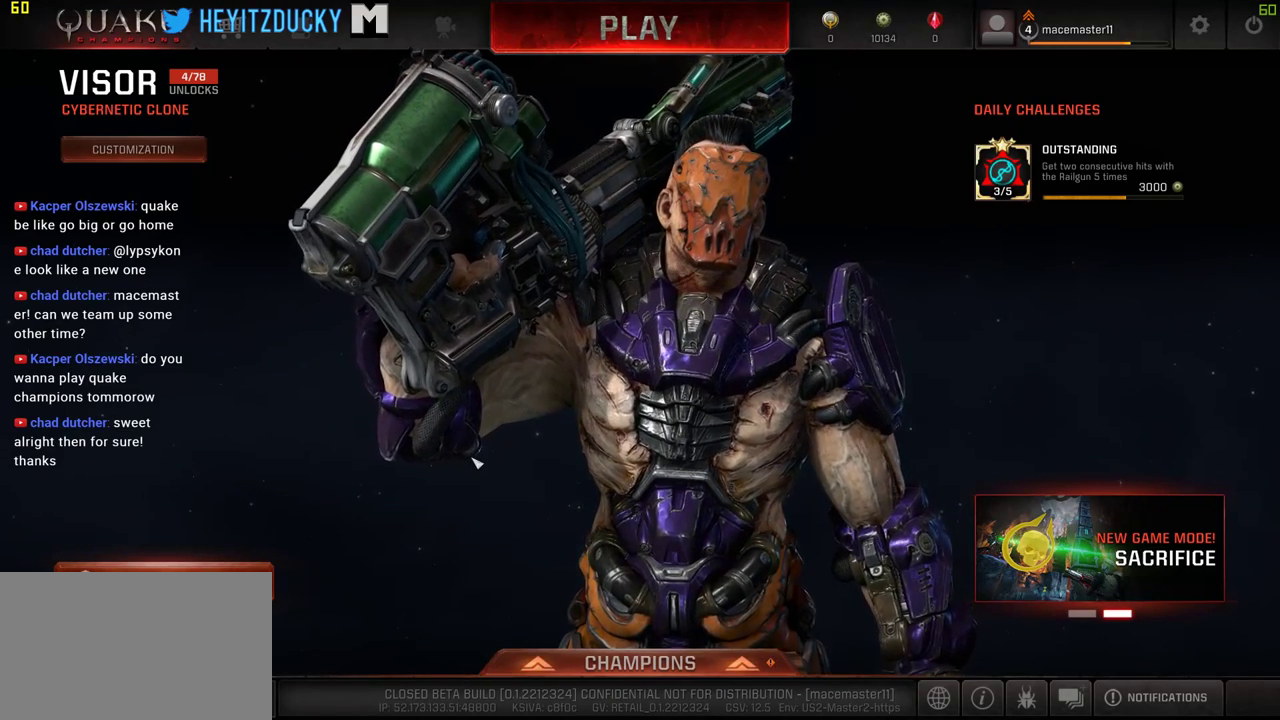
{"keys": ["alt"], "mouse": [], "events": []}
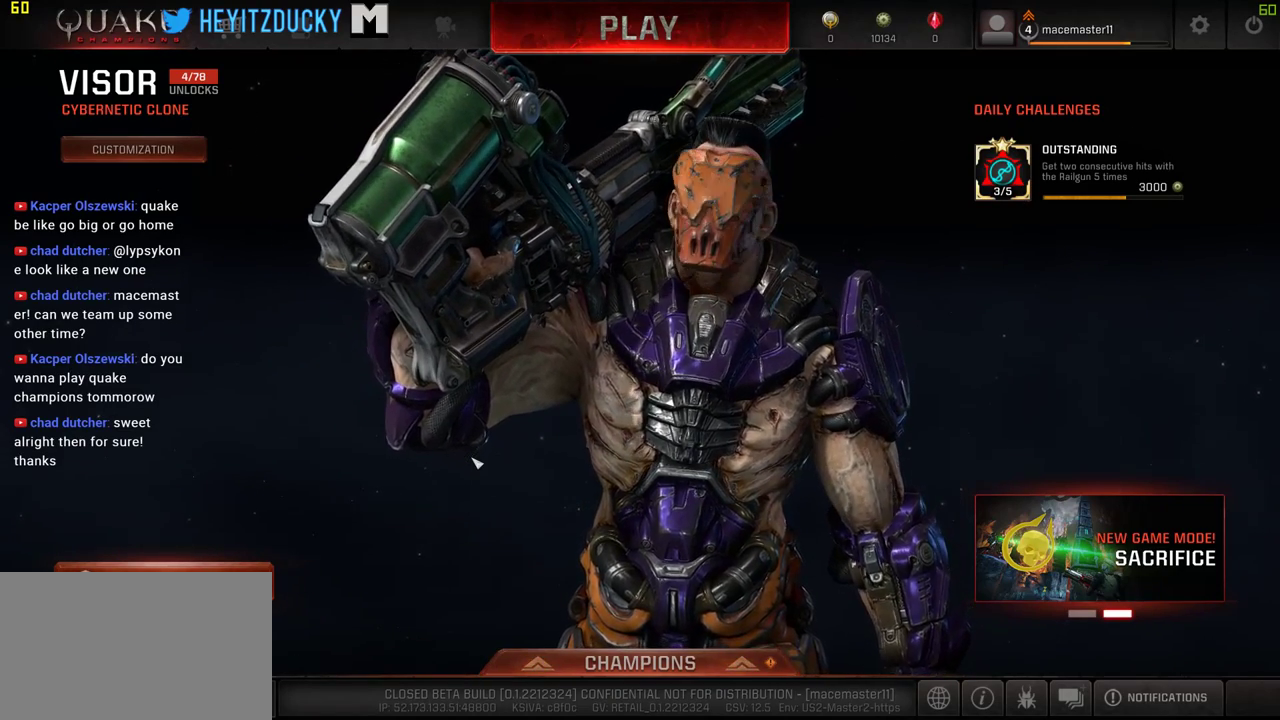
{"keys": ["alt"], "mouse": [], "events": []}
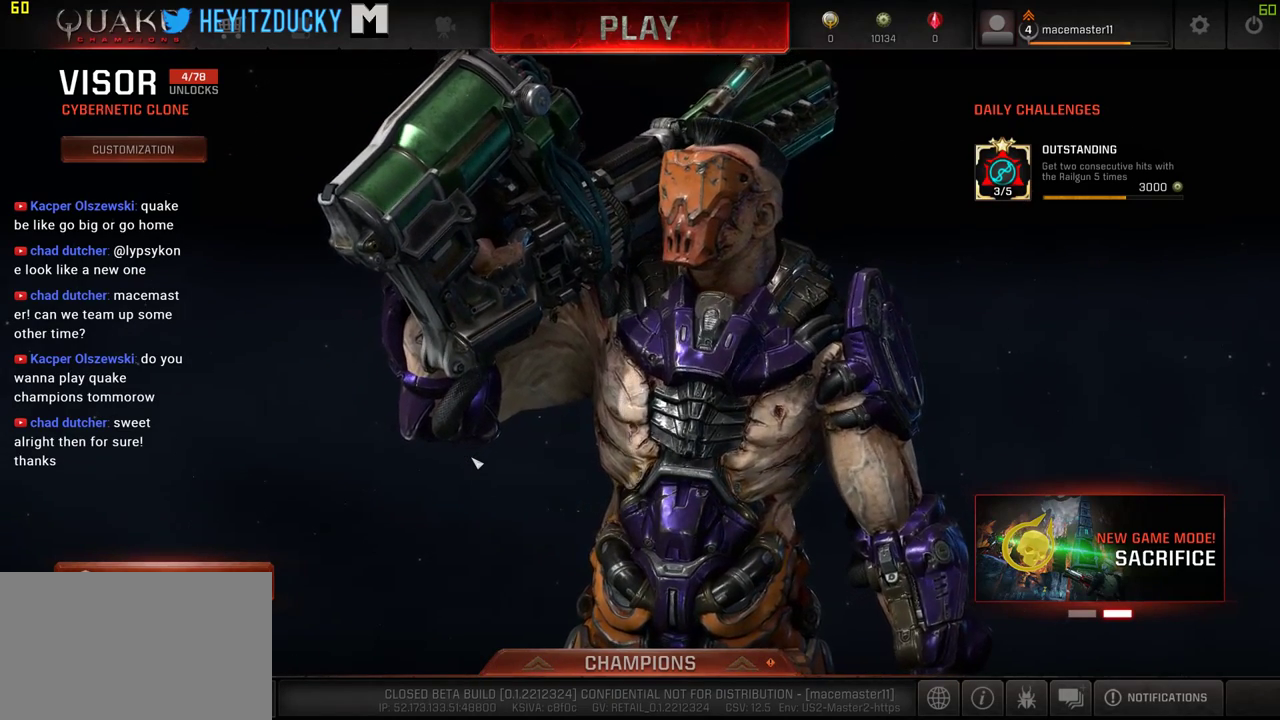
{"keys": ["alt"], "mouse": [], "events": []}
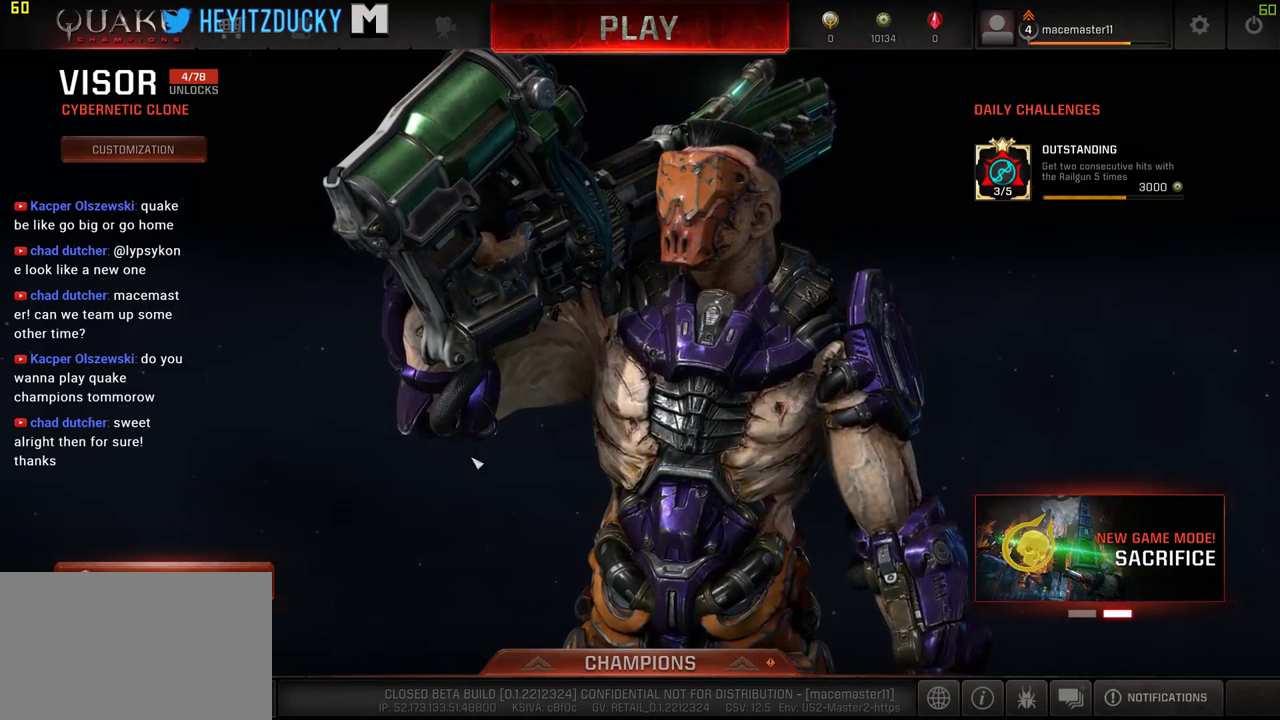
{"keys": ["alt"], "mouse": [], "events": []}
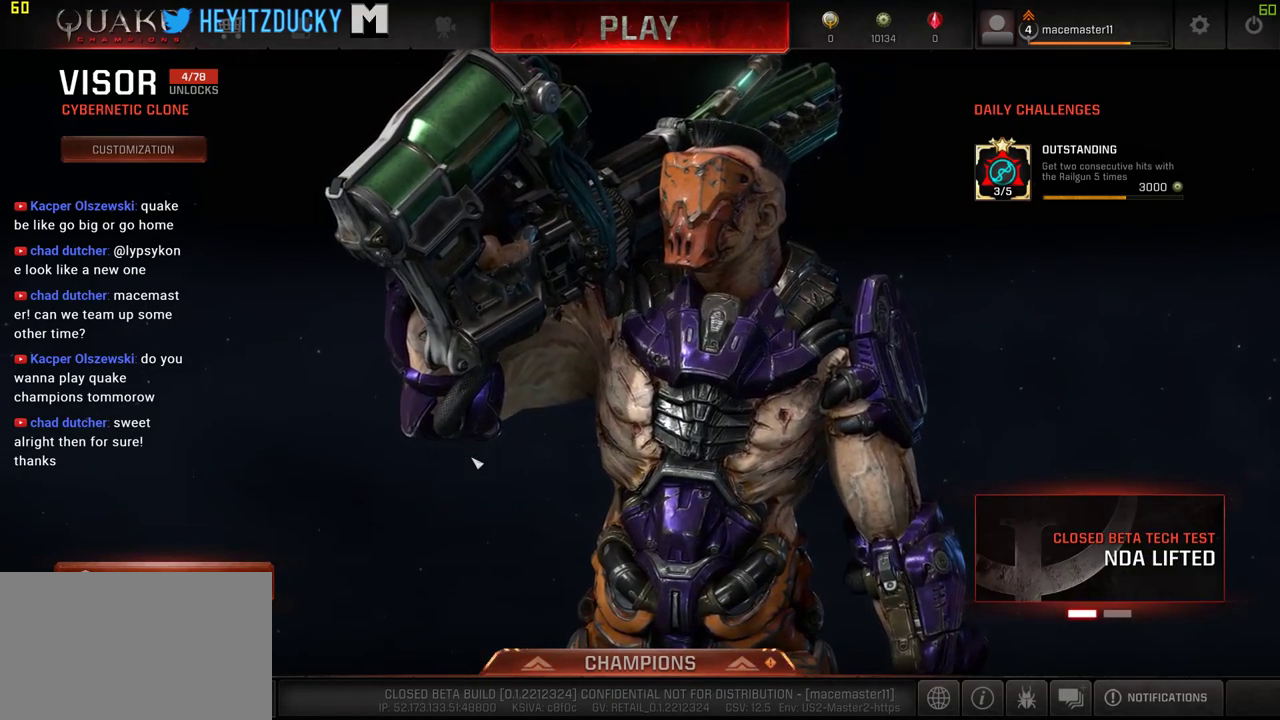
{"keys": ["alt"], "mouse": [], "events": []}
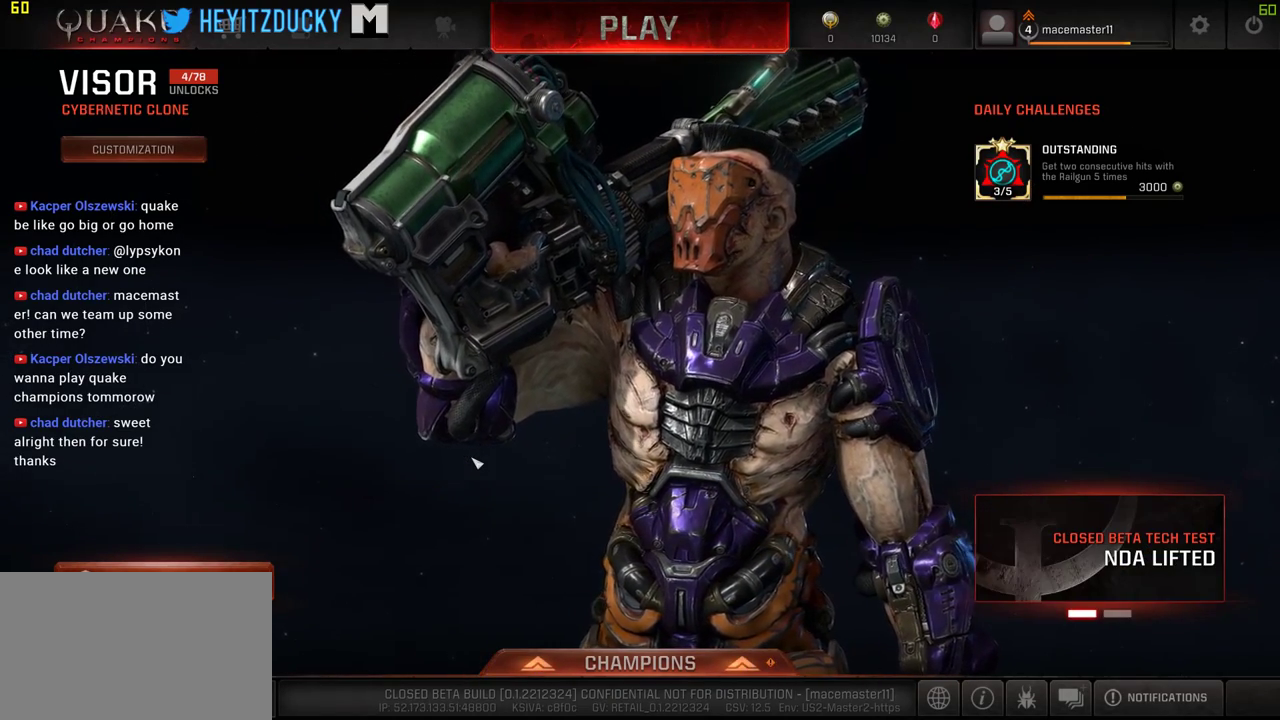
{"keys": ["alt"], "mouse": [], "events": []}
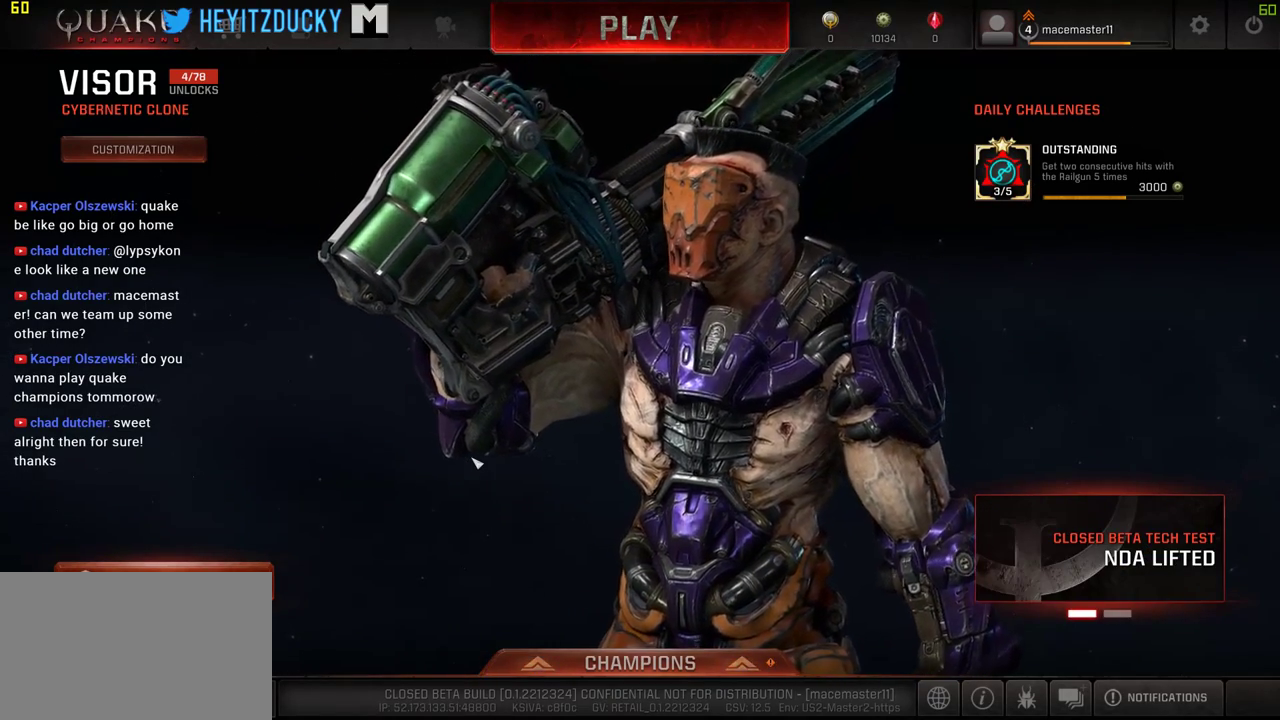
{"keys": [], "mouse": [], "events": [[100, "alt", "up"]]}
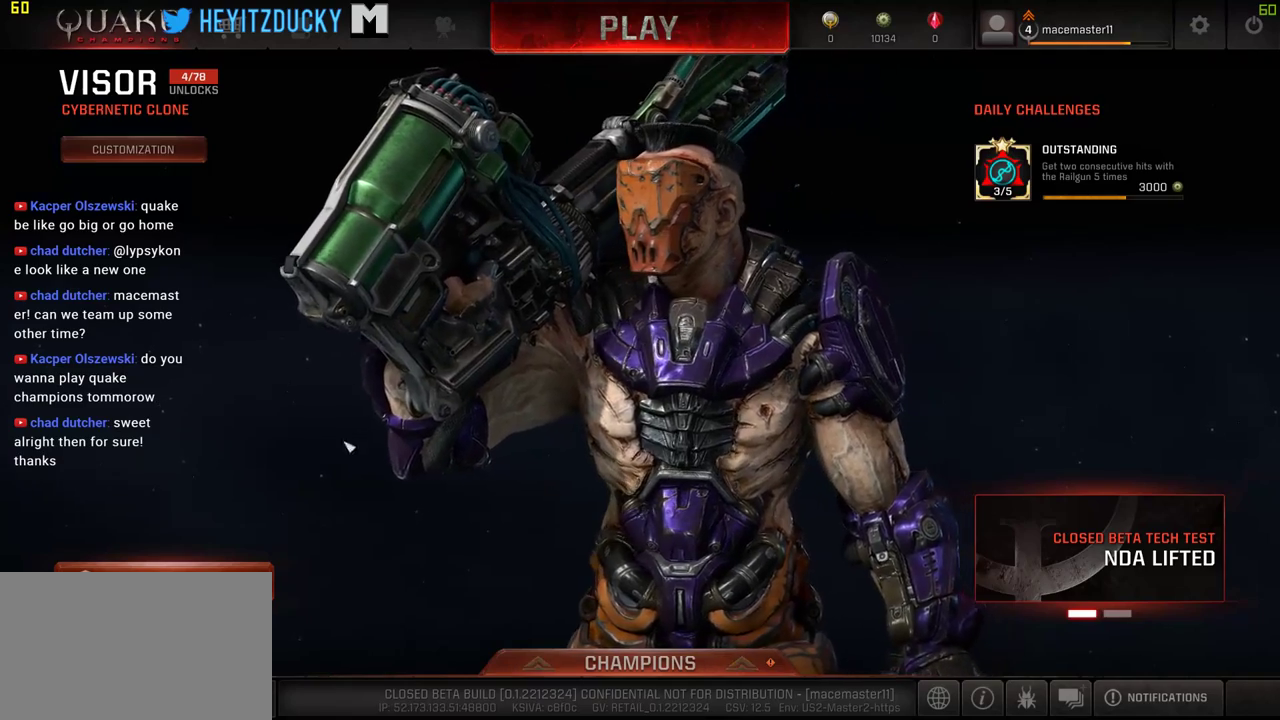
{"keys": [], "mouse": [], "events": [[350, "mouse_left", "down"], [500, "mouse_left", "up"]]}
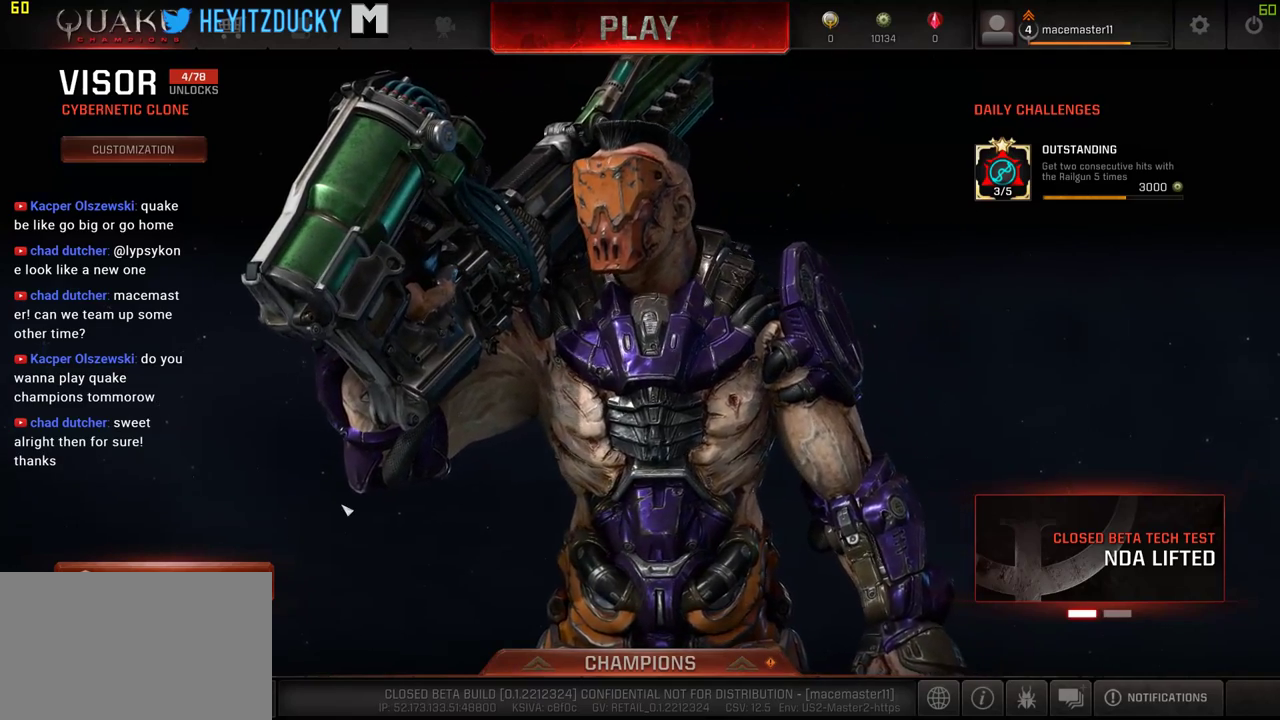
{"keys": [], "mouse": [], "events": []}